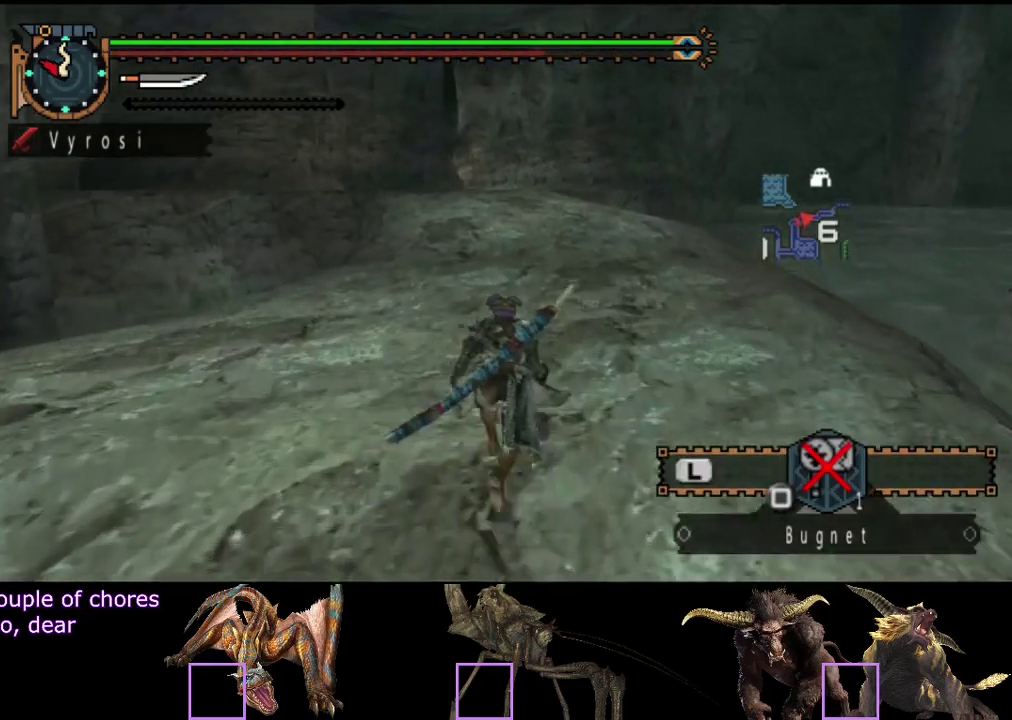
Gameplay with a controller (PlayStation layout); each line is a JSON object with the inputs held at the frame after it. "events" lists button and stick changes between this image and that frame as [ms after this image, input, new state], when the widget could be followed in between. Not read: L3 R3.
{"buttons": ["R2"], "left_stick": "up", "right_stick": "center", "events": []}
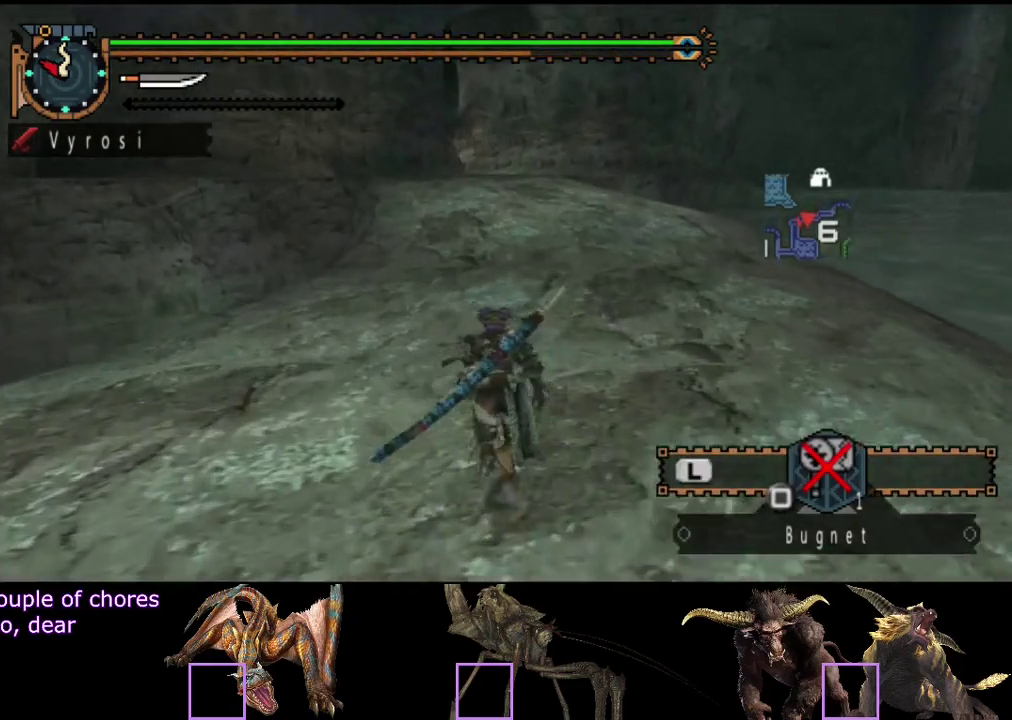
{"buttons": ["R2"], "left_stick": "up", "right_stick": "center", "events": []}
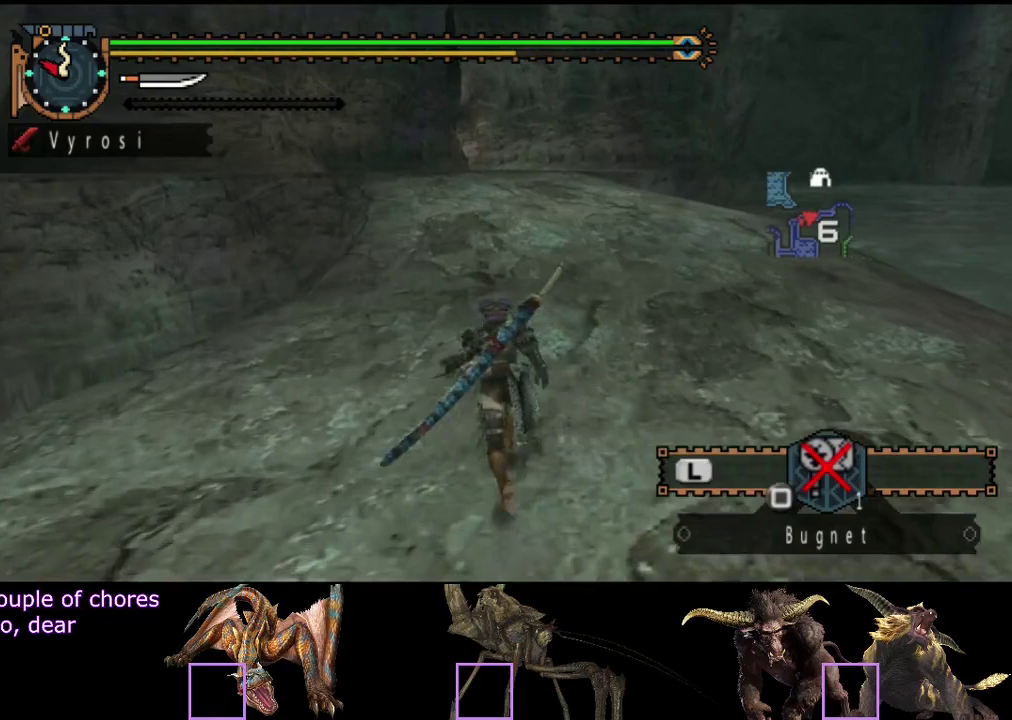
{"buttons": ["R2"], "left_stick": "up", "right_stick": "center", "events": []}
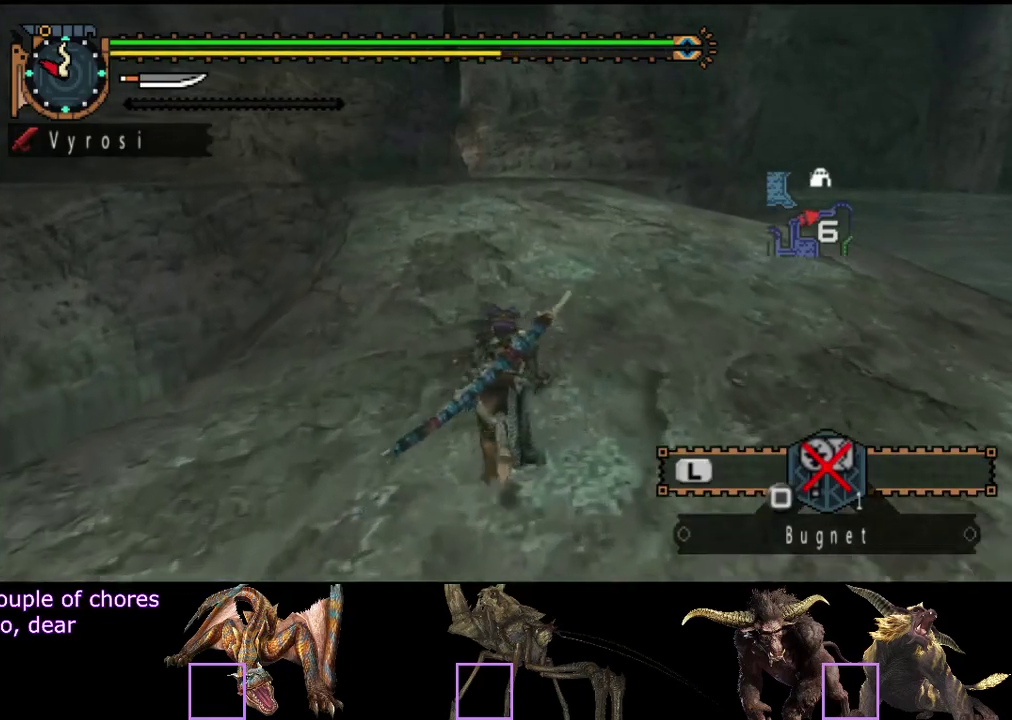
{"buttons": ["R2"], "left_stick": "up", "right_stick": "center", "events": []}
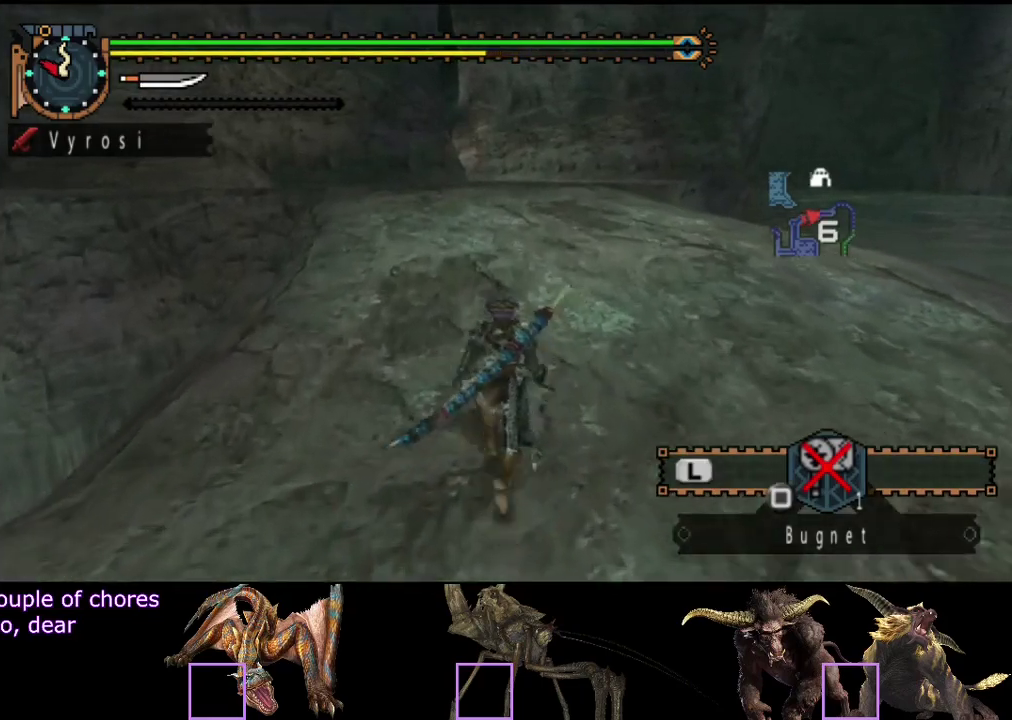
{"buttons": ["R2"], "left_stick": "up", "right_stick": "center", "events": []}
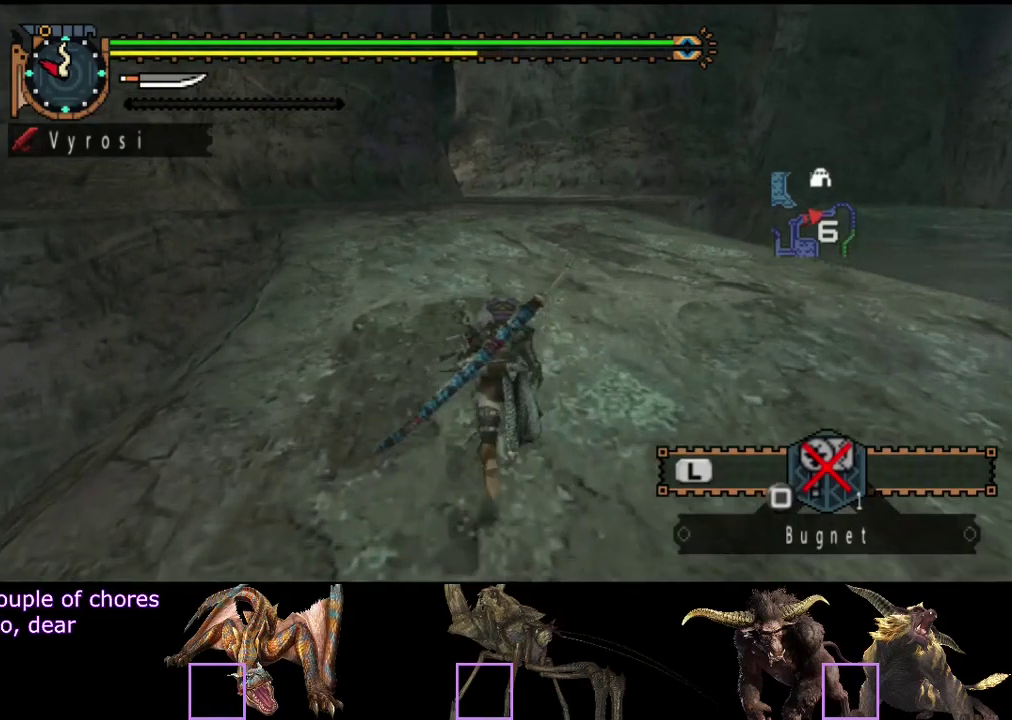
{"buttons": ["R2"], "left_stick": "up", "right_stick": "center", "events": []}
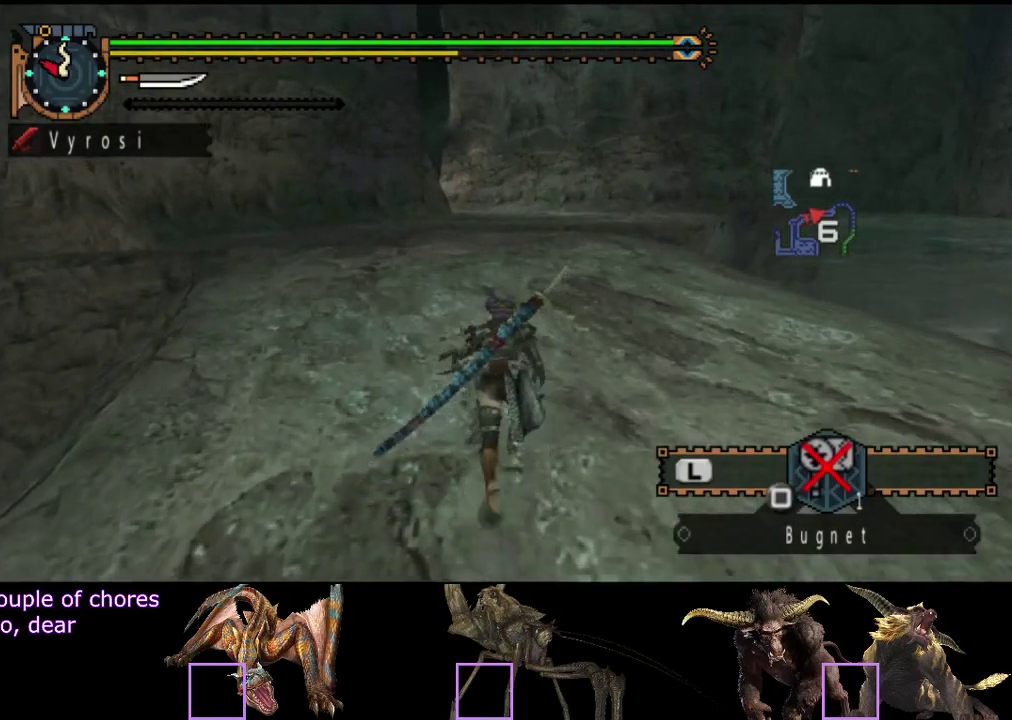
{"buttons": ["R2"], "left_stick": "up", "right_stick": "center", "events": []}
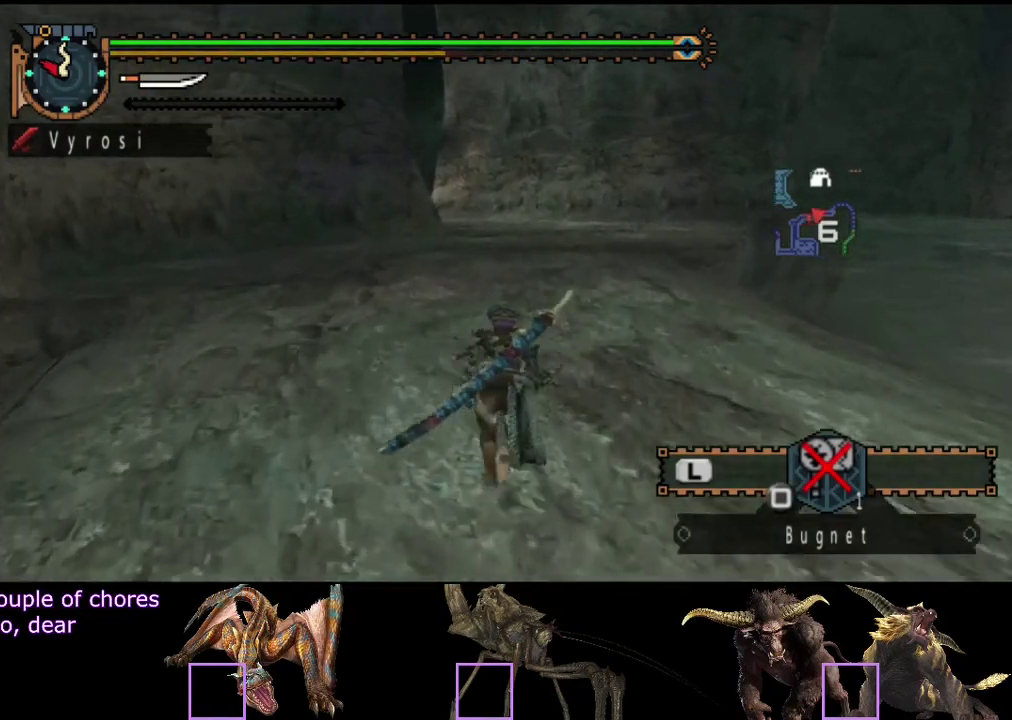
{"buttons": ["R2"], "left_stick": "up", "right_stick": "center", "events": []}
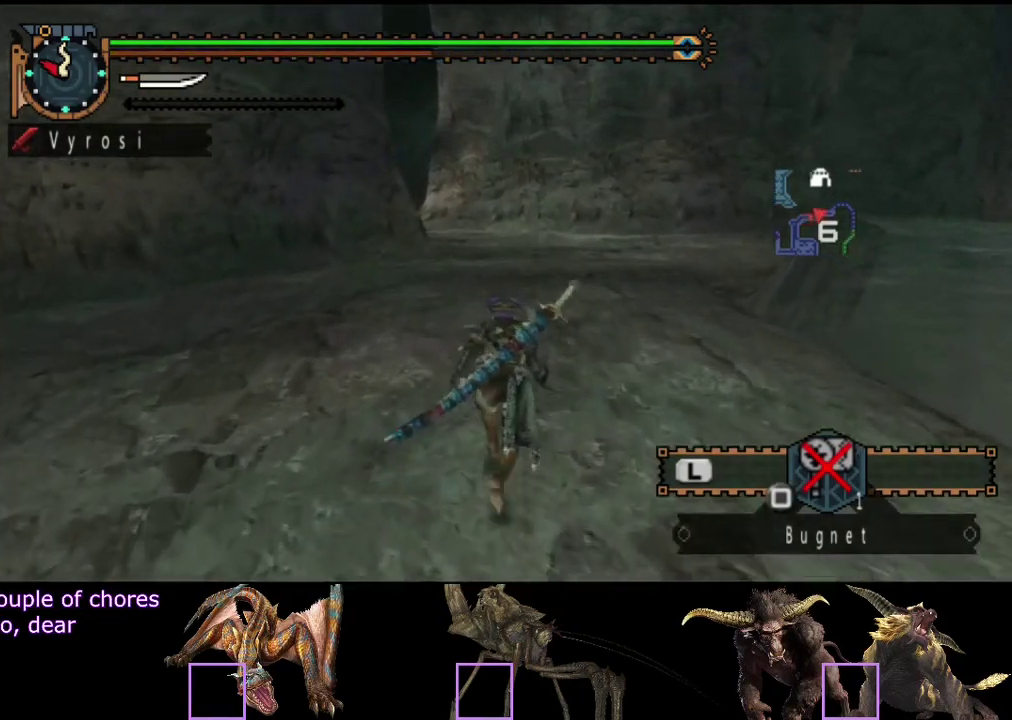
{"buttons": ["R2"], "left_stick": "up", "right_stick": "center", "events": [[17, "right_stick", "left"], [183, "right_stick", "center"]]}
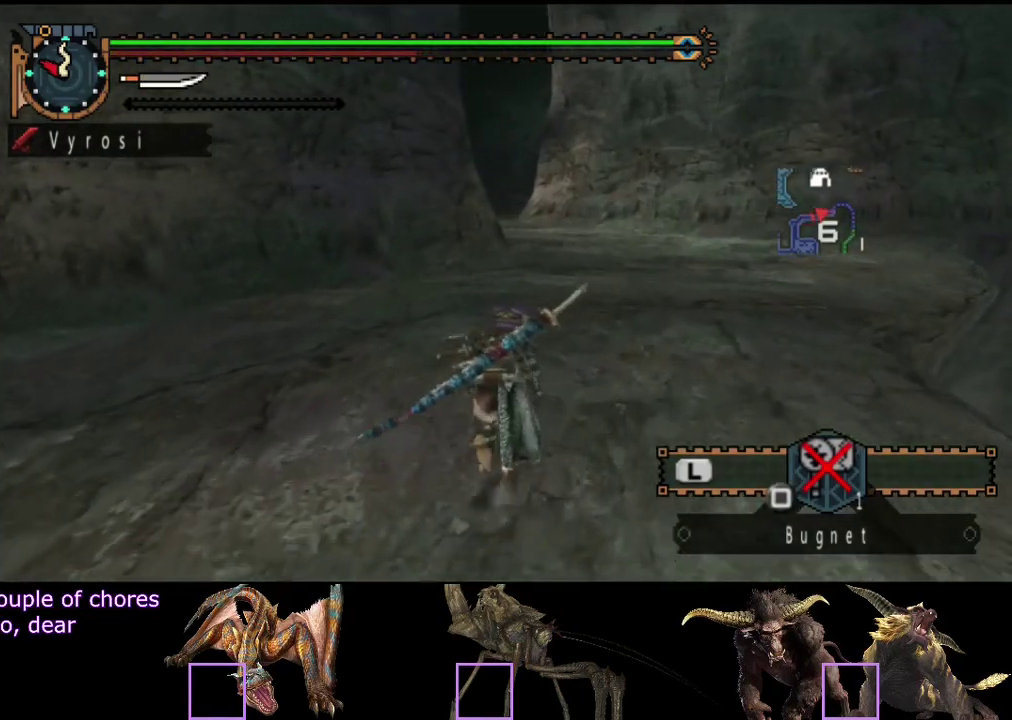
{"buttons": ["R2"], "left_stick": "up", "right_stick": "center", "events": []}
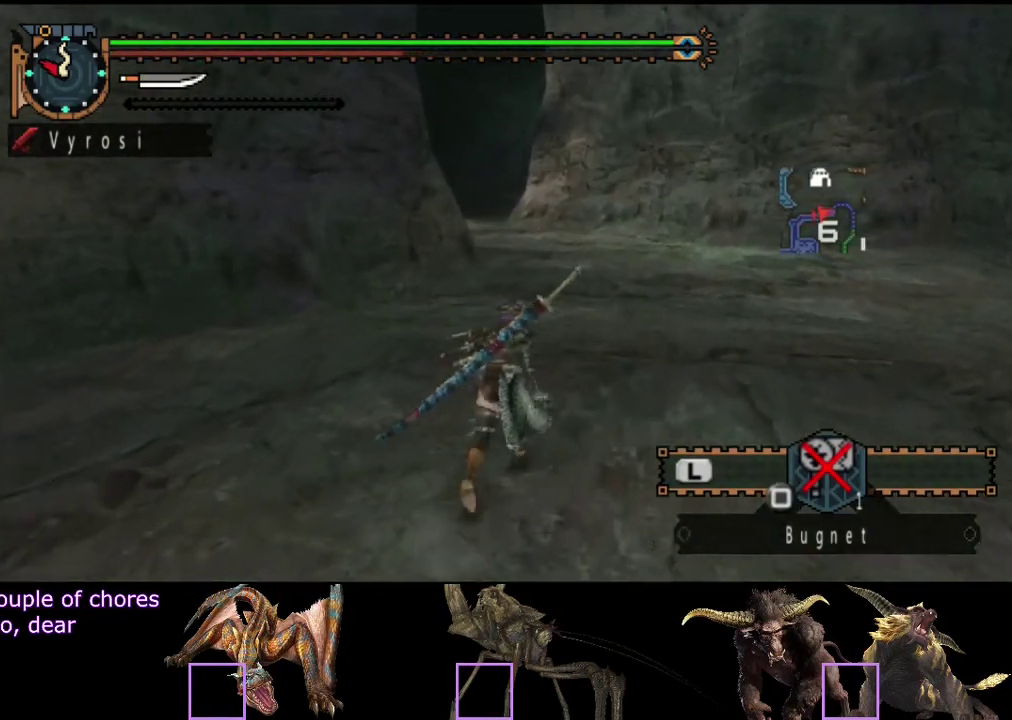
{"buttons": ["R2"], "left_stick": "up", "right_stick": "center", "events": []}
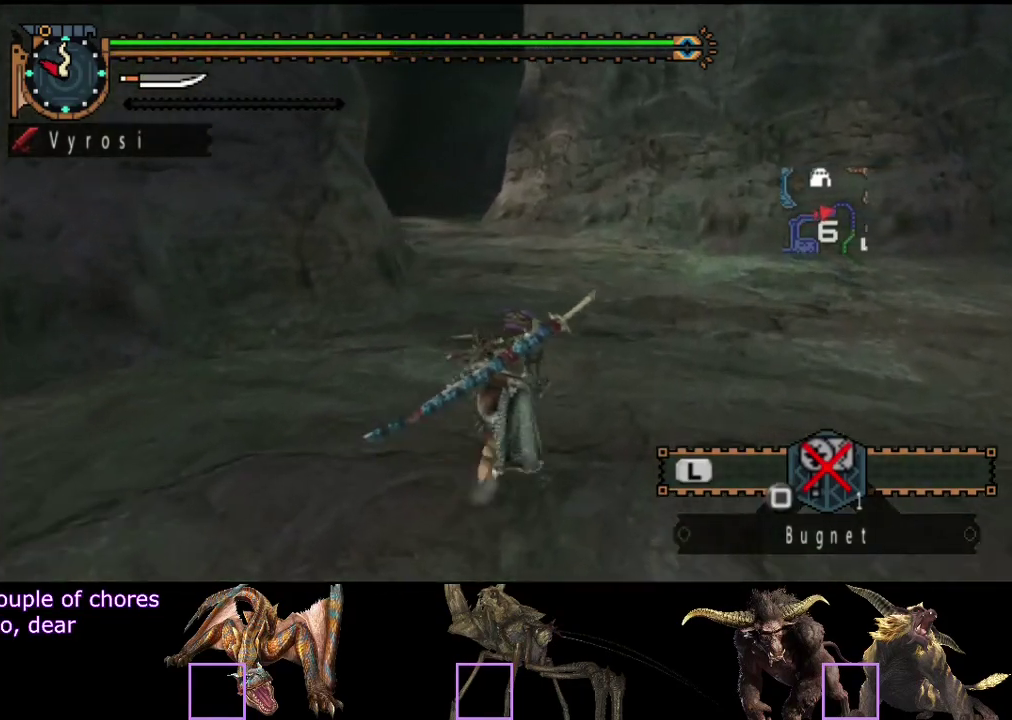
{"buttons": ["R2"], "left_stick": "up", "right_stick": "center", "events": [[67, "right_stick", "left"], [233, "right_stick", "center"]]}
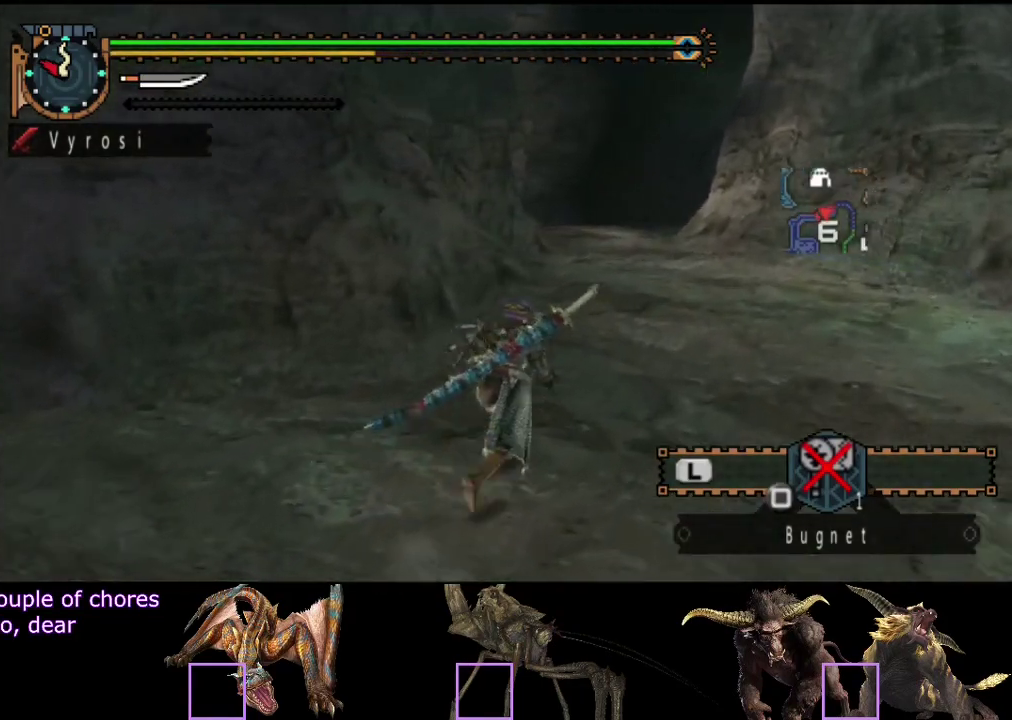
{"buttons": ["R2"], "left_stick": "up", "right_stick": "center", "events": []}
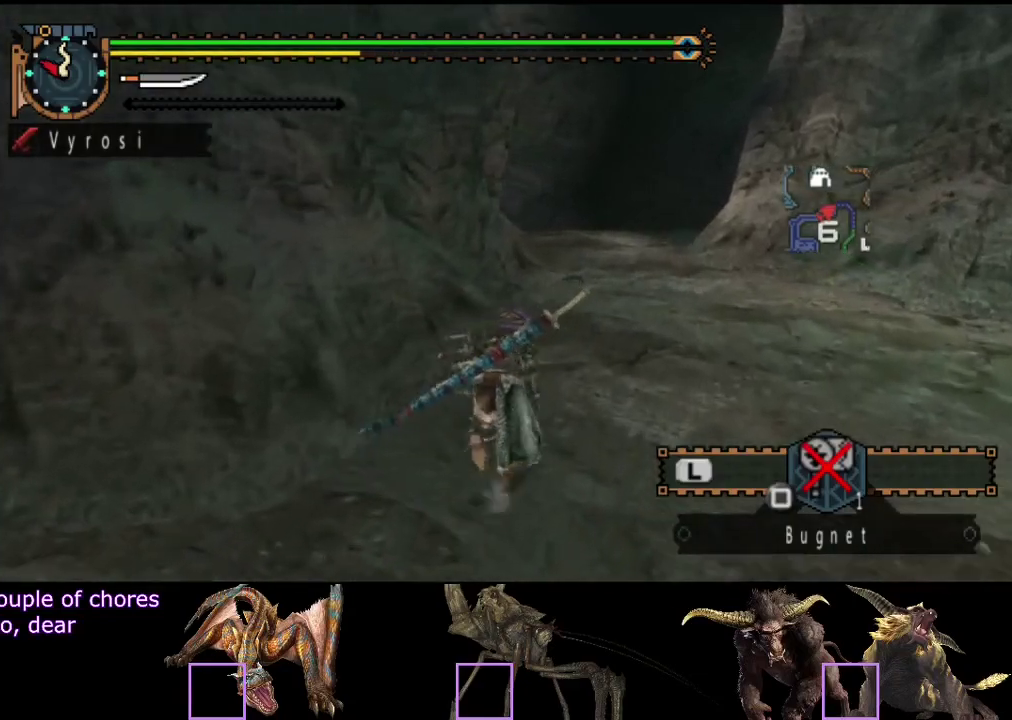
{"buttons": [], "left_stick": "up", "right_stick": "center", "events": [[283, "R2", "up"]]}
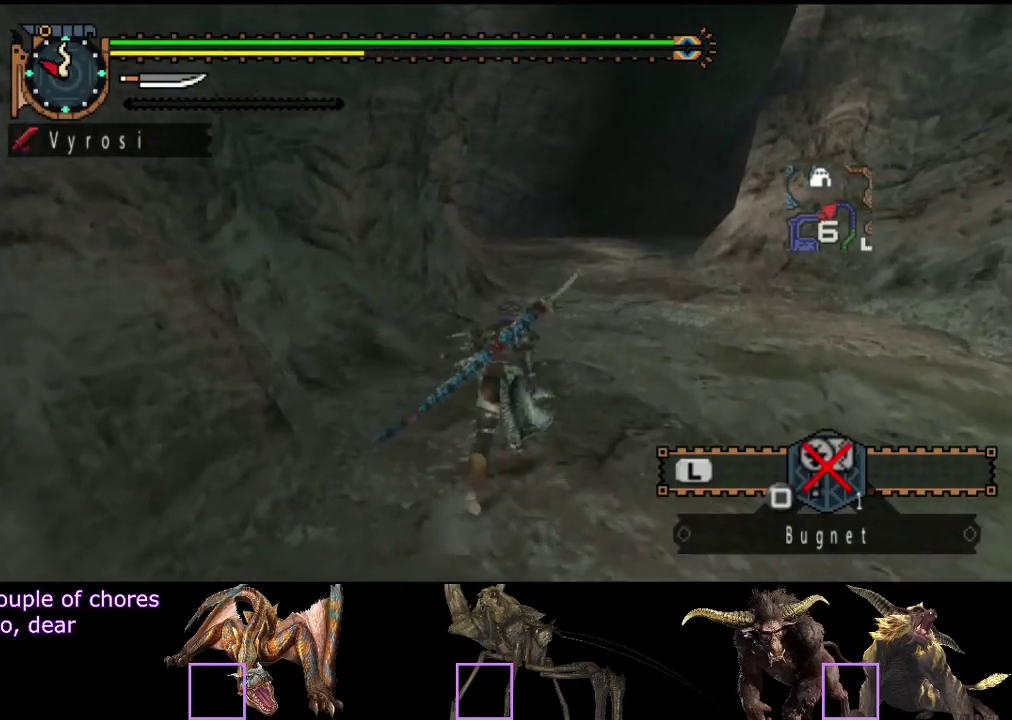
{"buttons": [], "left_stick": "up", "right_stick": "center", "events": []}
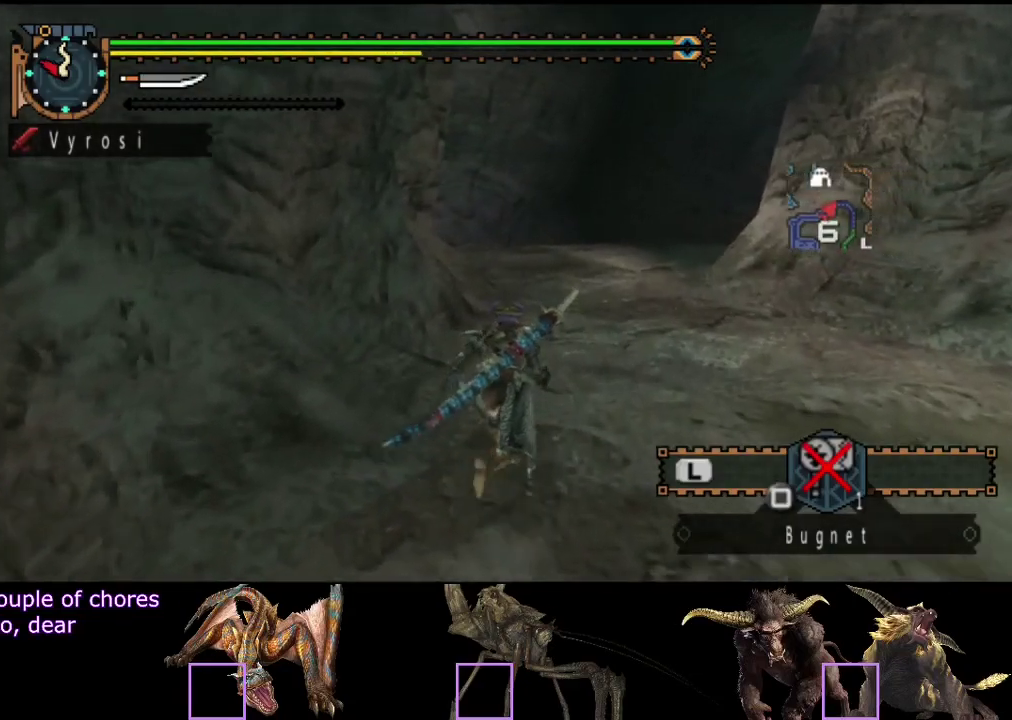
{"buttons": [], "left_stick": "up", "right_stick": "center", "events": []}
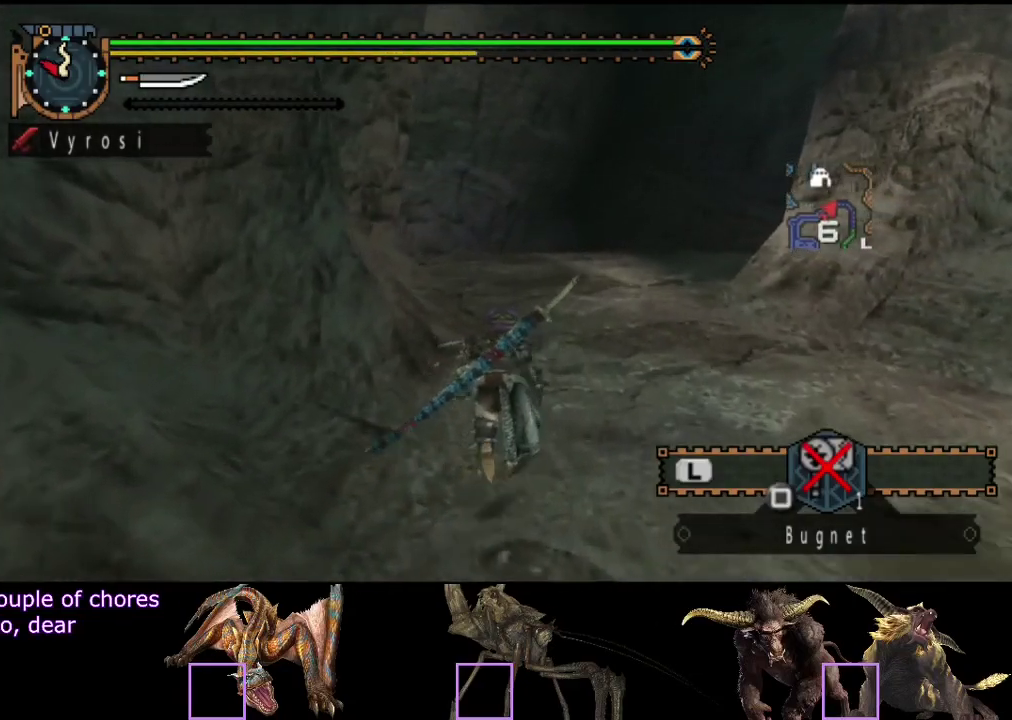
{"buttons": ["R2"], "left_stick": "up", "right_stick": "center", "events": [[233, "R2", "down"]]}
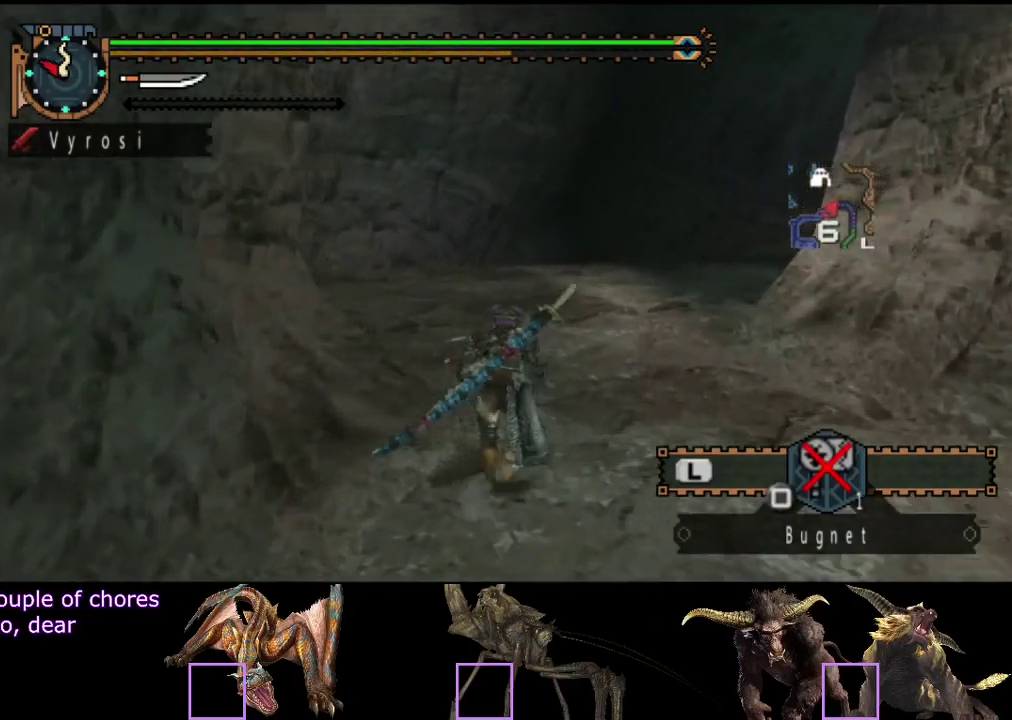
{"buttons": ["R2"], "left_stick": "up", "right_stick": "center", "events": []}
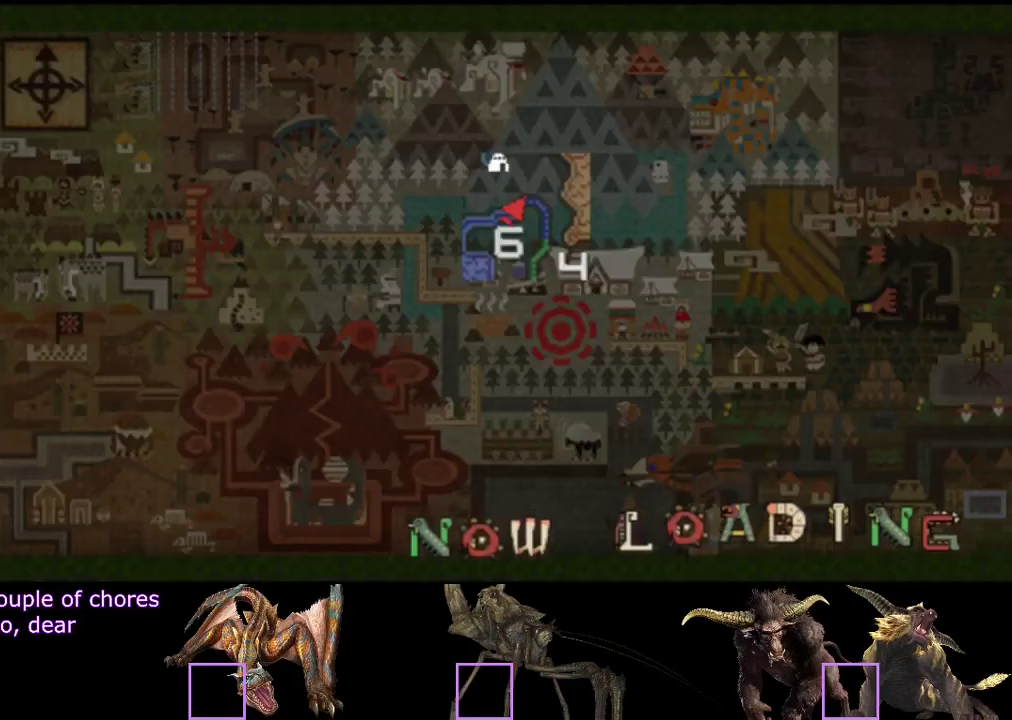
{"buttons": ["R2"], "left_stick": "up", "right_stick": "center", "events": [[167, "right_stick", "left"], [433, "right_stick", "center"]]}
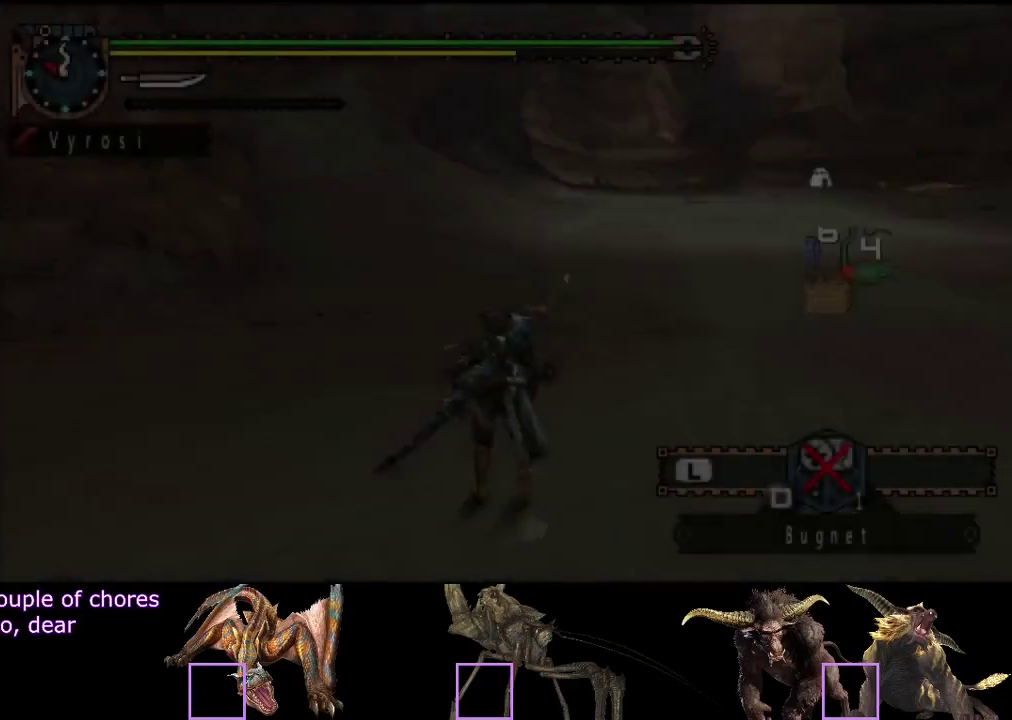
{"buttons": ["R2"], "left_stick": "up", "right_stick": "right", "events": [[383, "right_stick", "right"]]}
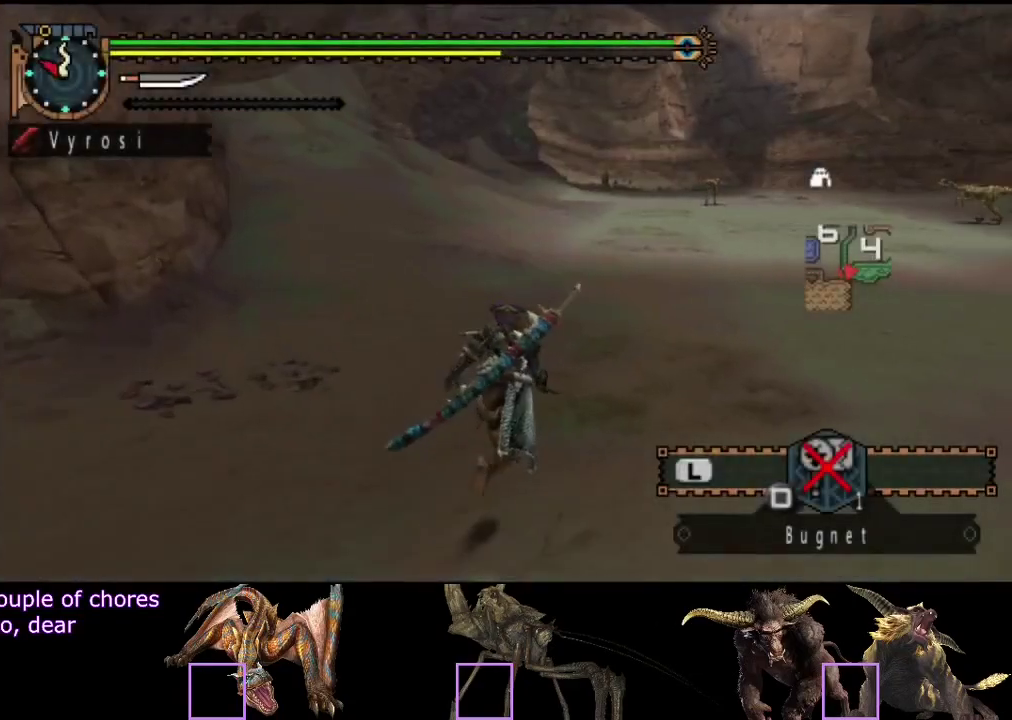
{"buttons": ["L2", "R2"], "left_stick": "up", "right_stick": "center", "events": [[17, "right_stick", "center"], [283, "L2", "down"]]}
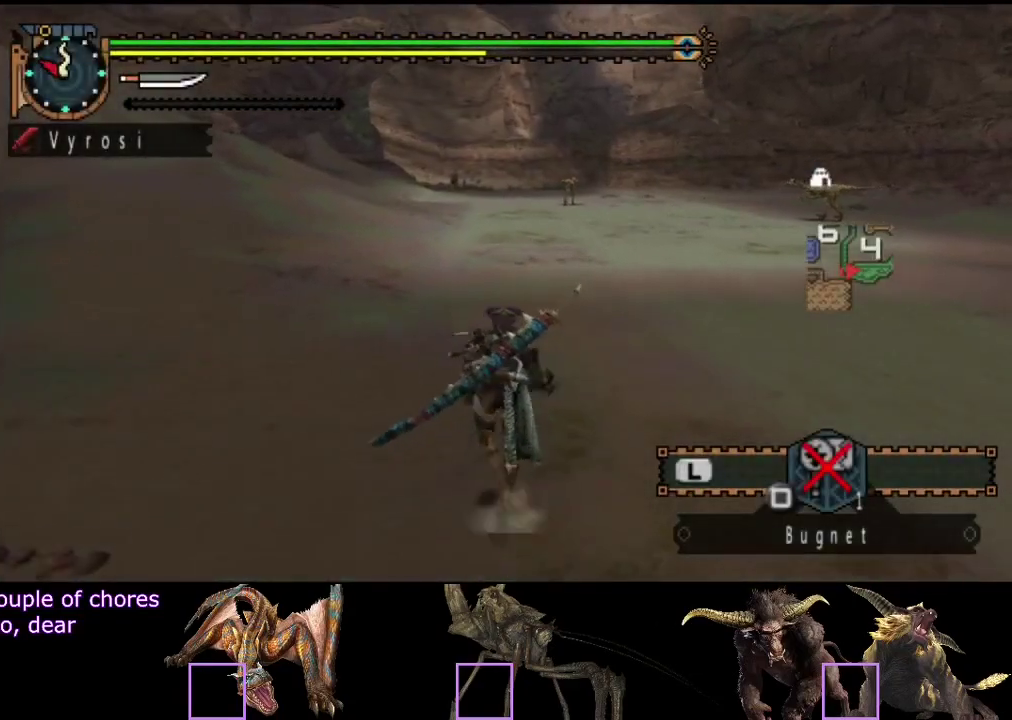
{"buttons": ["L2", "R2"], "left_stick": "up", "right_stick": "center", "events": []}
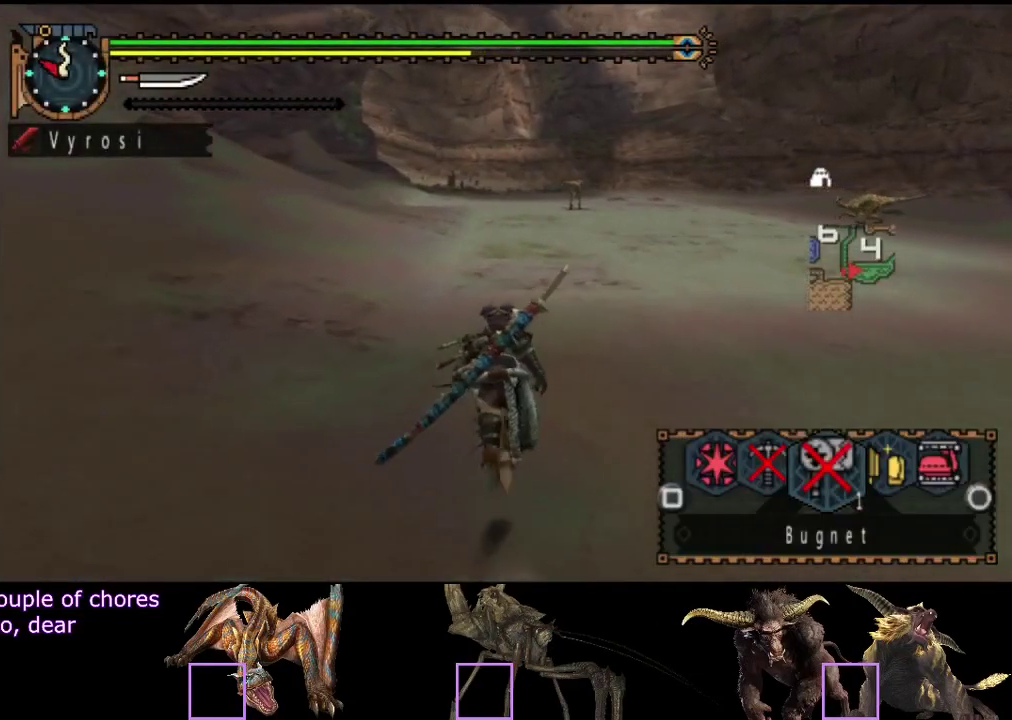
{"buttons": ["R2"], "left_stick": "up", "right_stick": "center", "events": [[300, "L2", "up"]]}
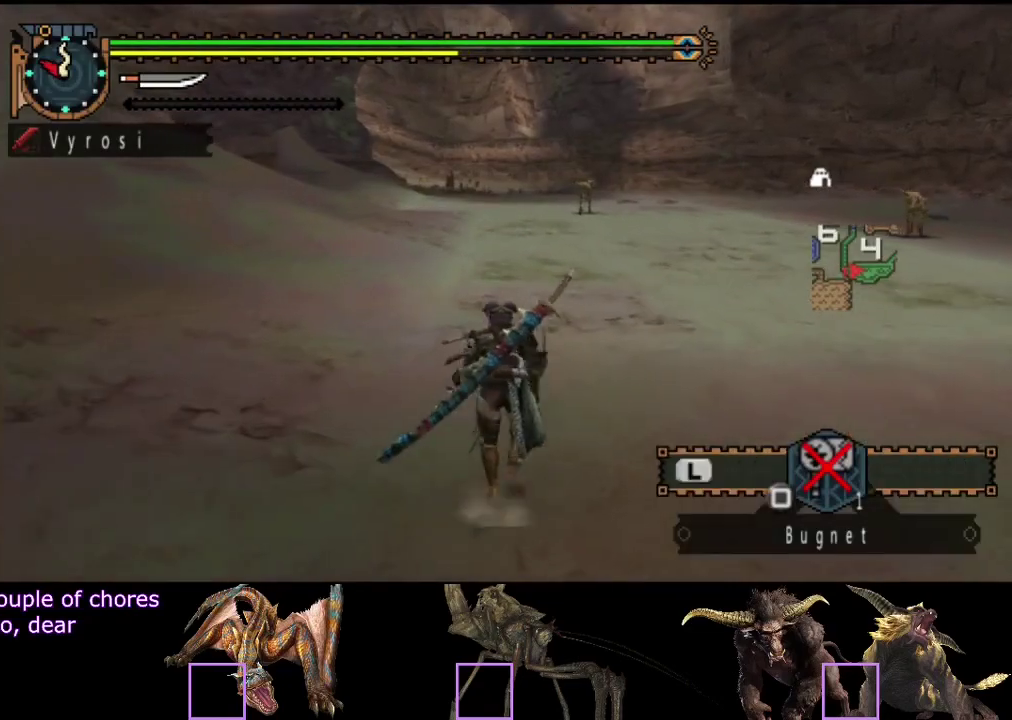
{"buttons": ["R2"], "left_stick": "up", "right_stick": "center", "events": []}
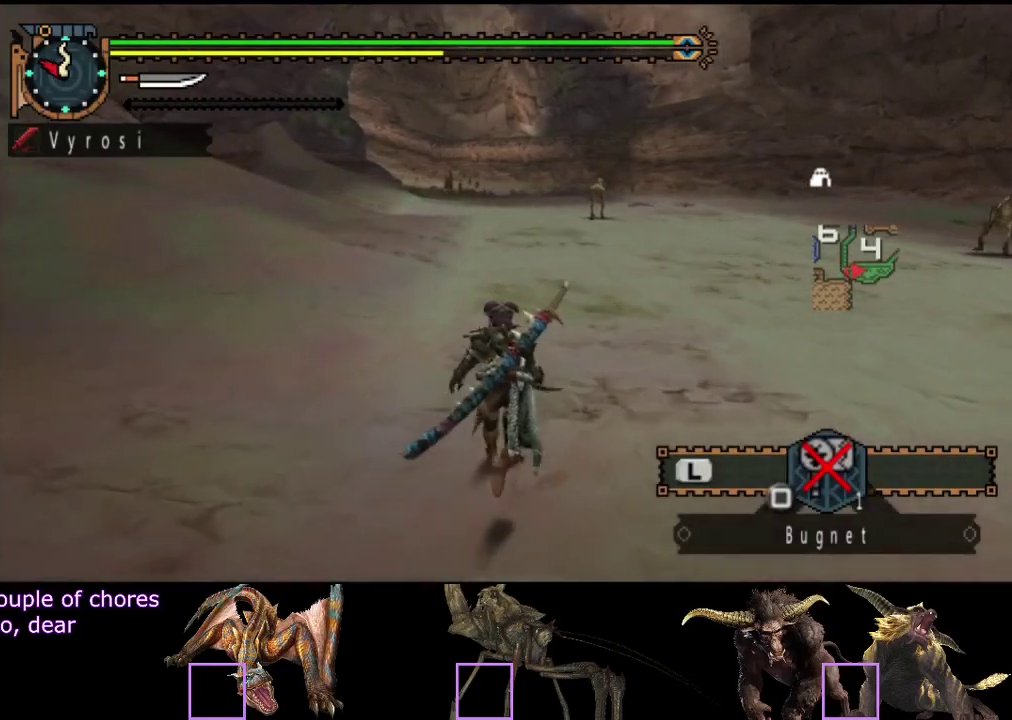
{"buttons": ["R2"], "left_stick": "up", "right_stick": "center", "events": []}
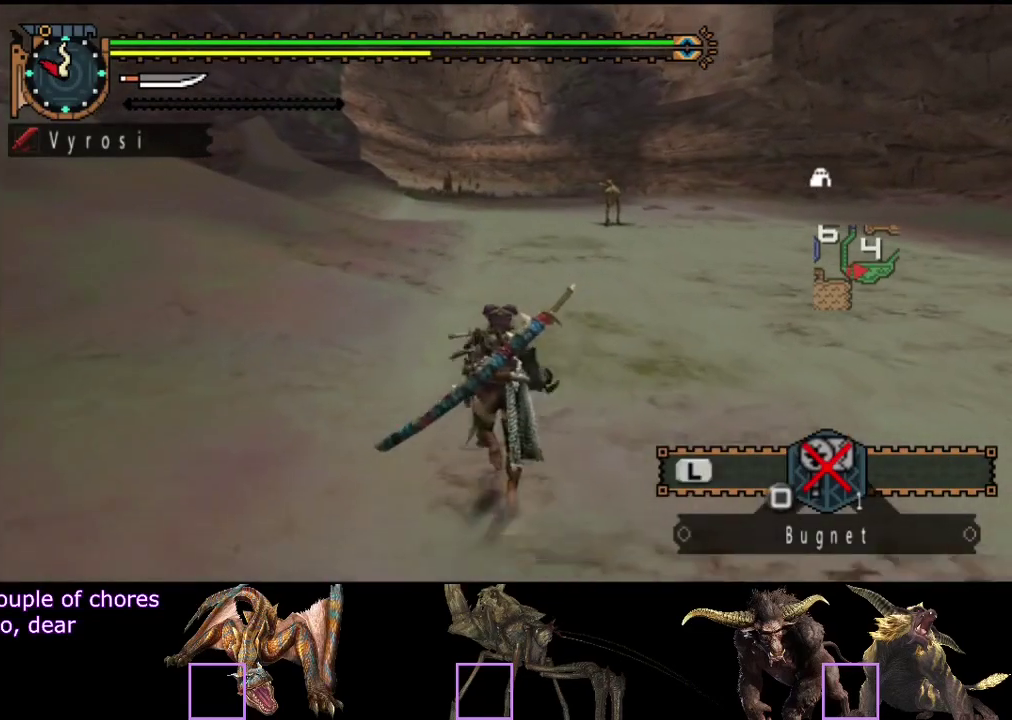
{"buttons": ["R2"], "left_stick": "up", "right_stick": "center", "events": []}
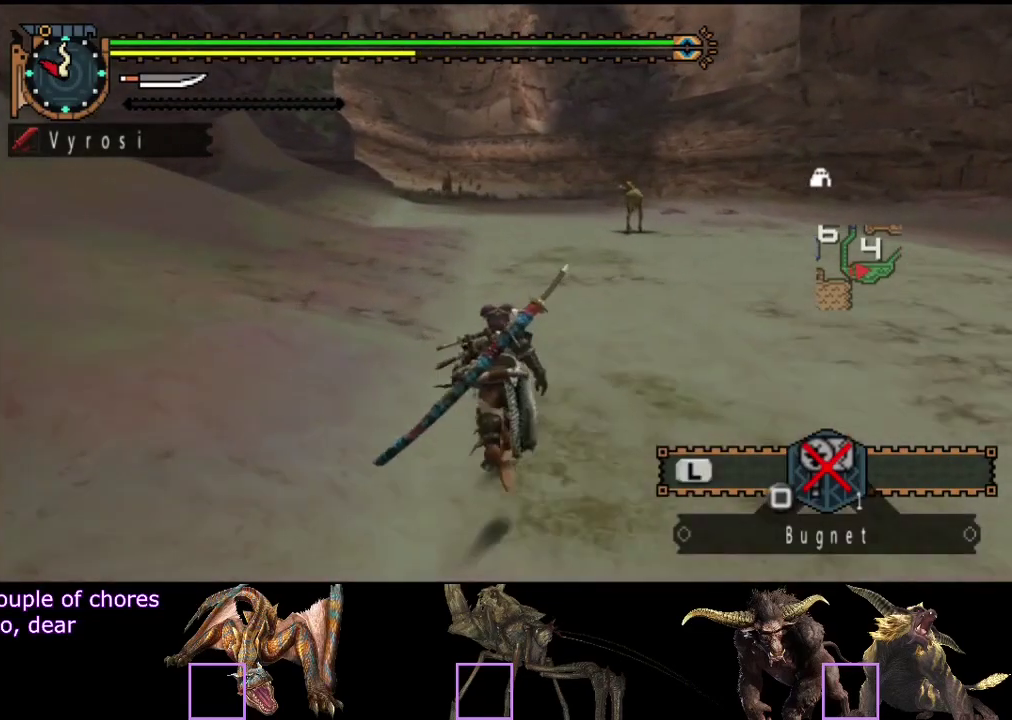
{"buttons": ["R2"], "left_stick": "up", "right_stick": "center", "events": []}
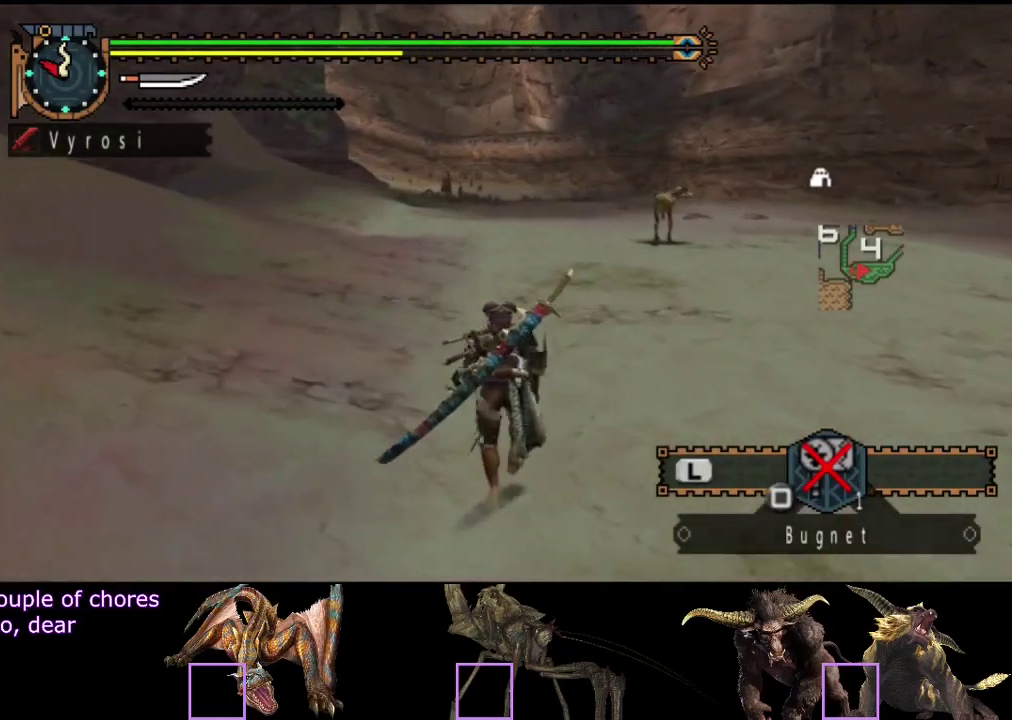
{"buttons": ["R2"], "left_stick": "up", "right_stick": "center", "events": []}
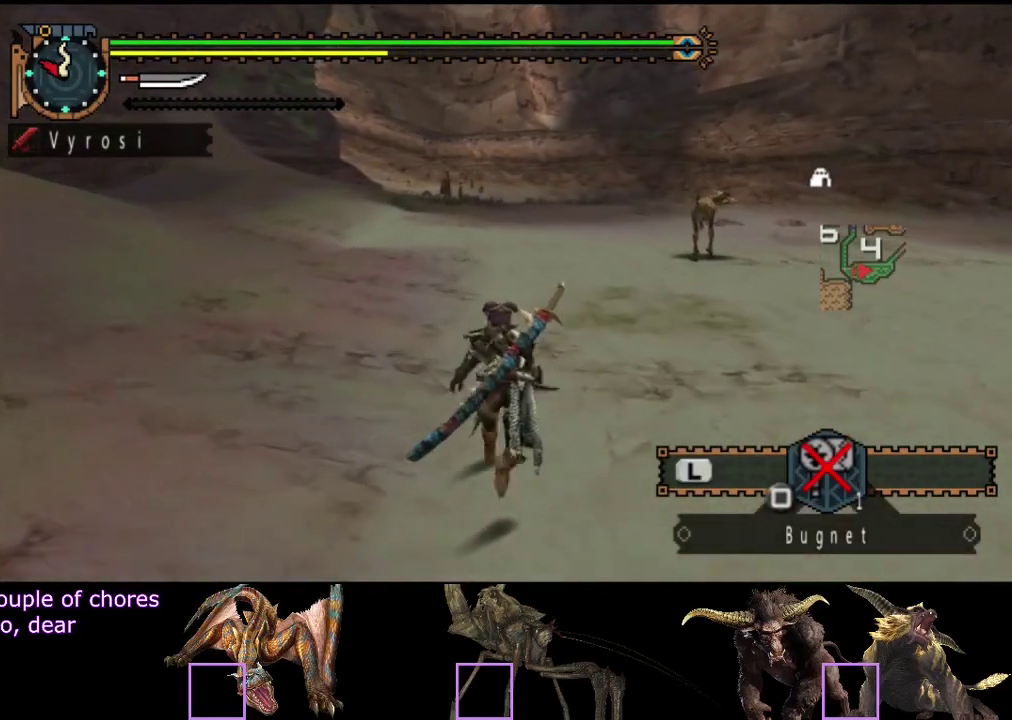
{"buttons": ["R2"], "left_stick": "up", "right_stick": "center", "events": []}